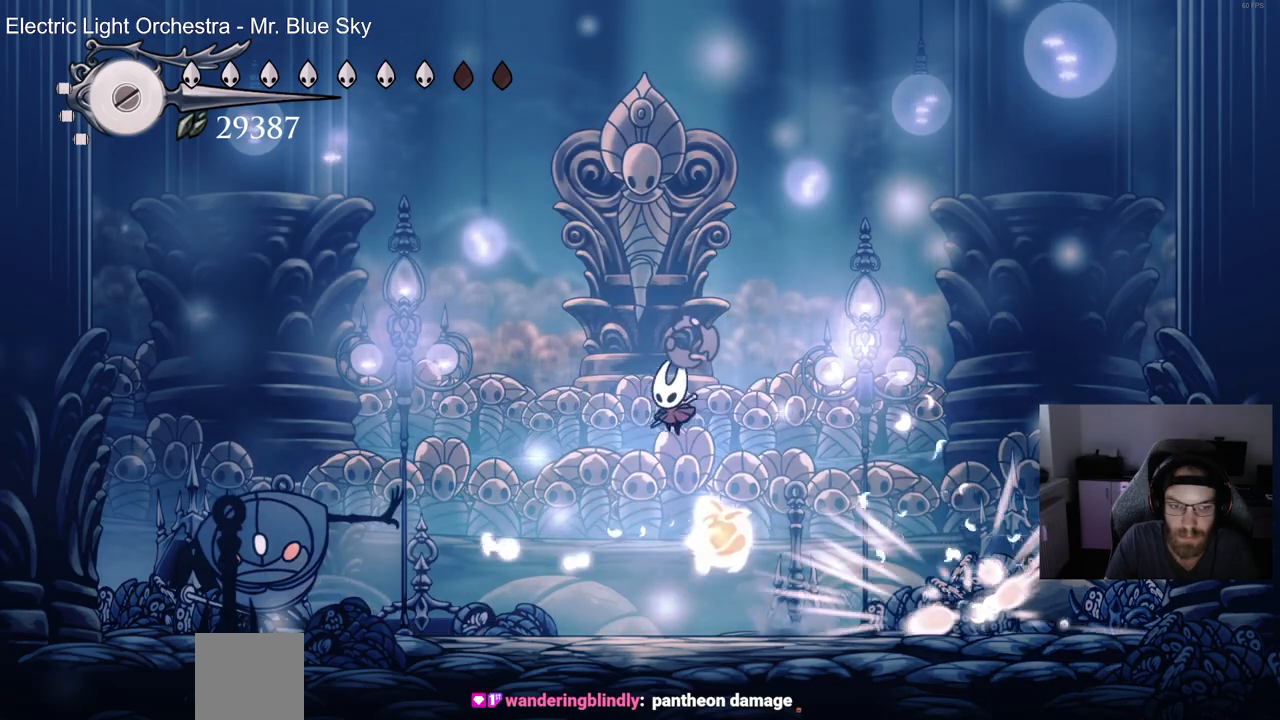
Gameplay with a controller (PlayStation layout); each line is a JSON object with the inputs held at the frame after it. "events" lists button and stick changes between this image and that frame as [ms after this image, input, new state], when the widget could be followed in between. Not read: CIRCLE CROSS.
{"buttons": ["SQUARE", "DPAD_LEFT"], "left_stick": "center", "right_stick": "center", "events": [[483, "SQUARE", "down"]]}
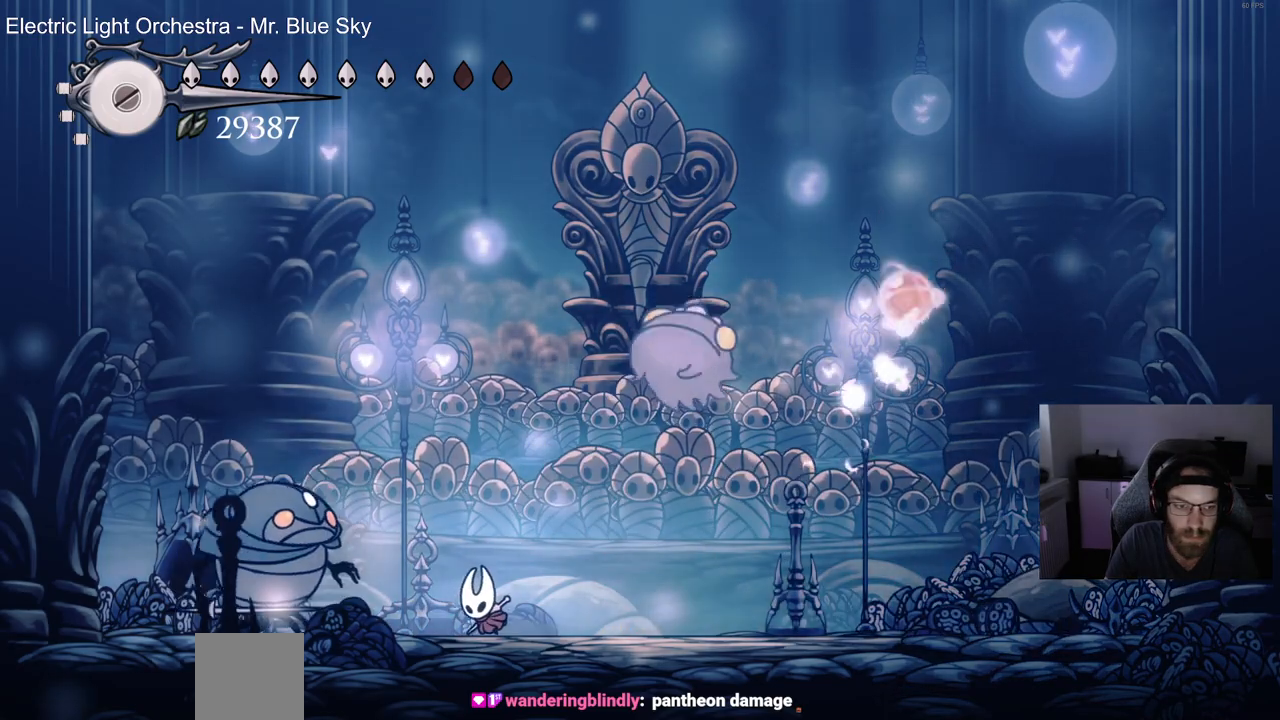
{"buttons": ["DPAD_RIGHT"], "left_stick": "center", "right_stick": "center", "events": [[167, "SQUARE", "up"], [267, "DPAD_LEFT", "up"], [267, "DPAD_UP", "down"], [283, "DPAD_UP", "up"], [333, "DPAD_RIGHT", "down"]]}
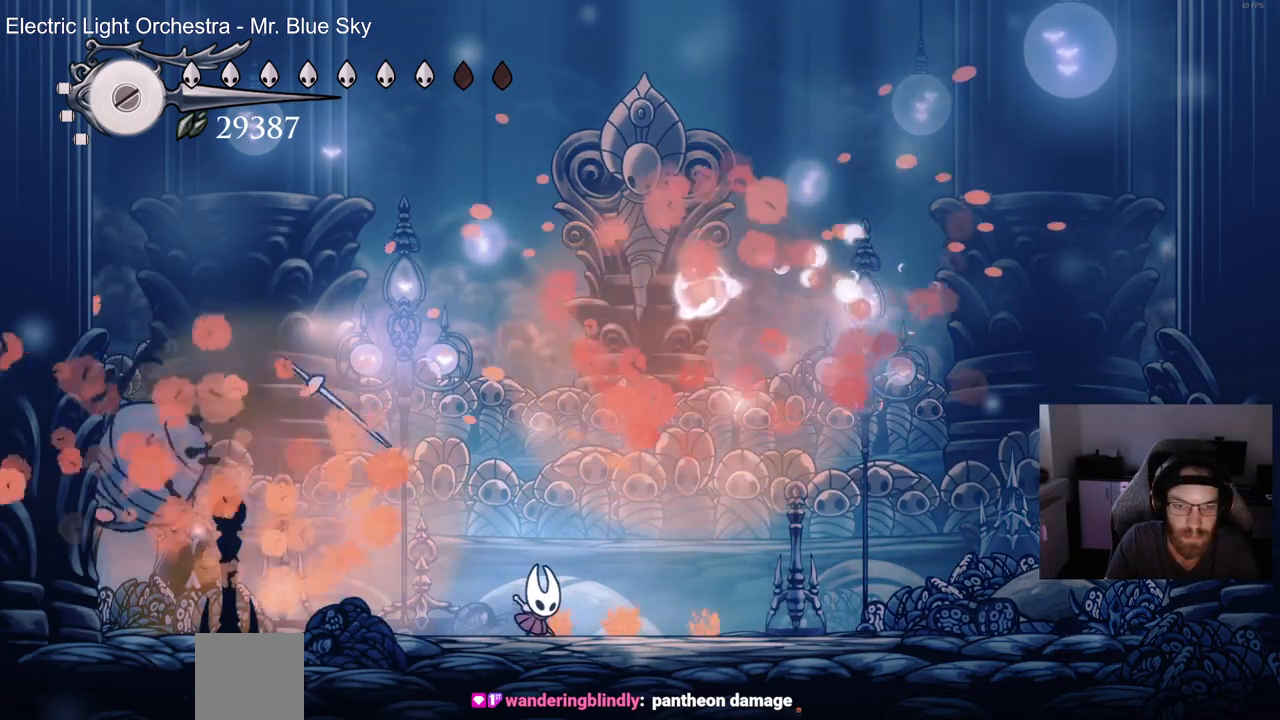
{"buttons": [], "left_stick": "center", "right_stick": "center", "events": [[317, "DPAD_RIGHT", "up"]]}
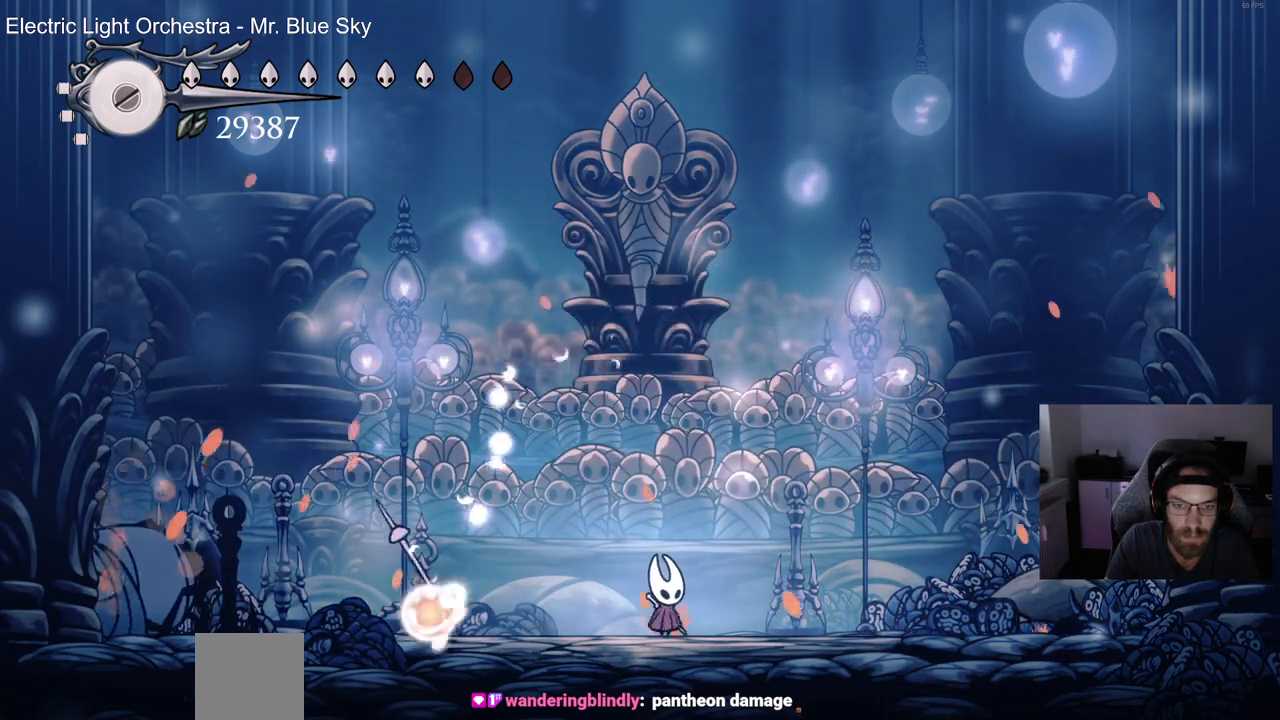
{"buttons": [], "left_stick": "center", "right_stick": "center", "events": []}
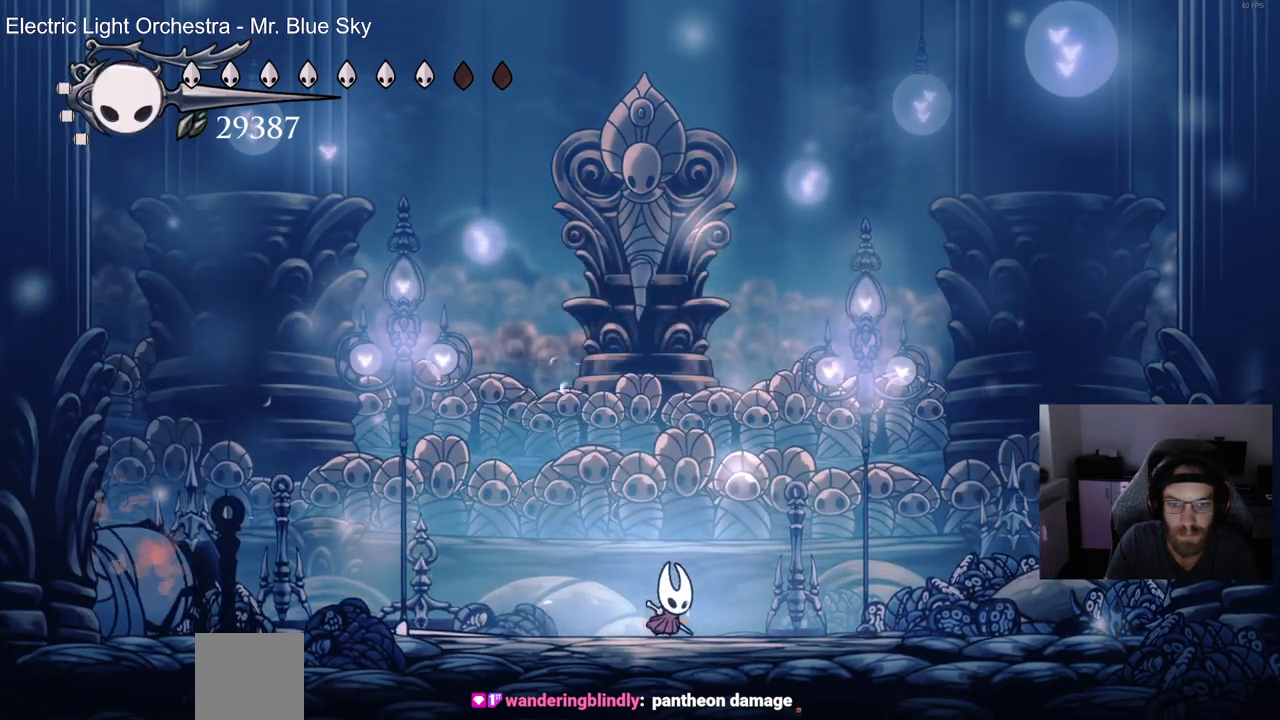
{"buttons": [], "left_stick": "center", "right_stick": "center", "events": []}
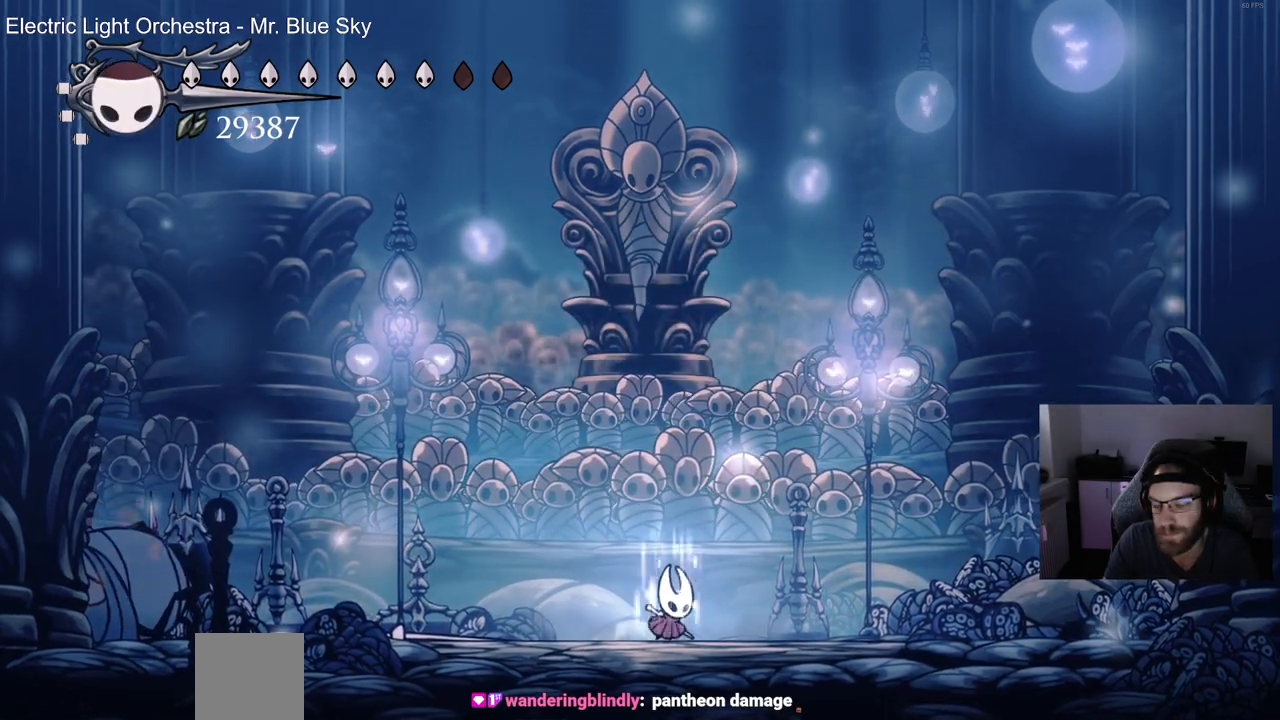
{"buttons": [], "left_stick": "center", "right_stick": "center", "events": []}
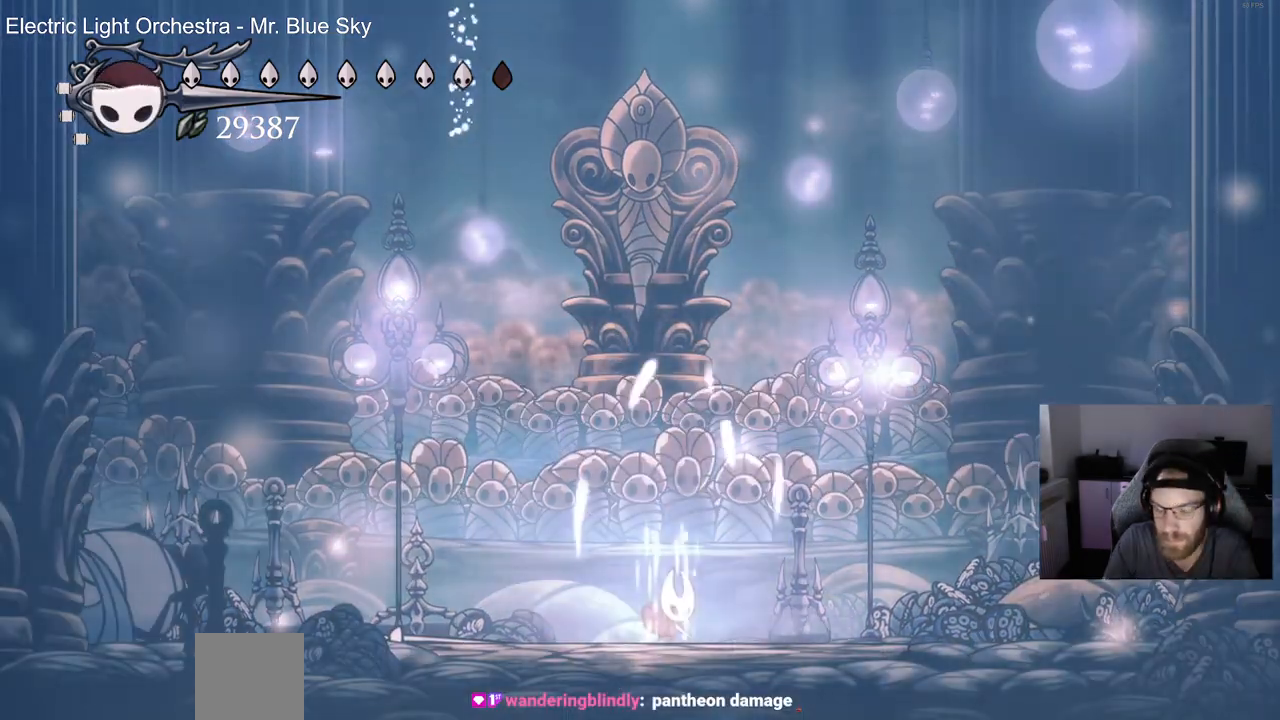
{"buttons": [], "left_stick": "center", "right_stick": "center", "events": []}
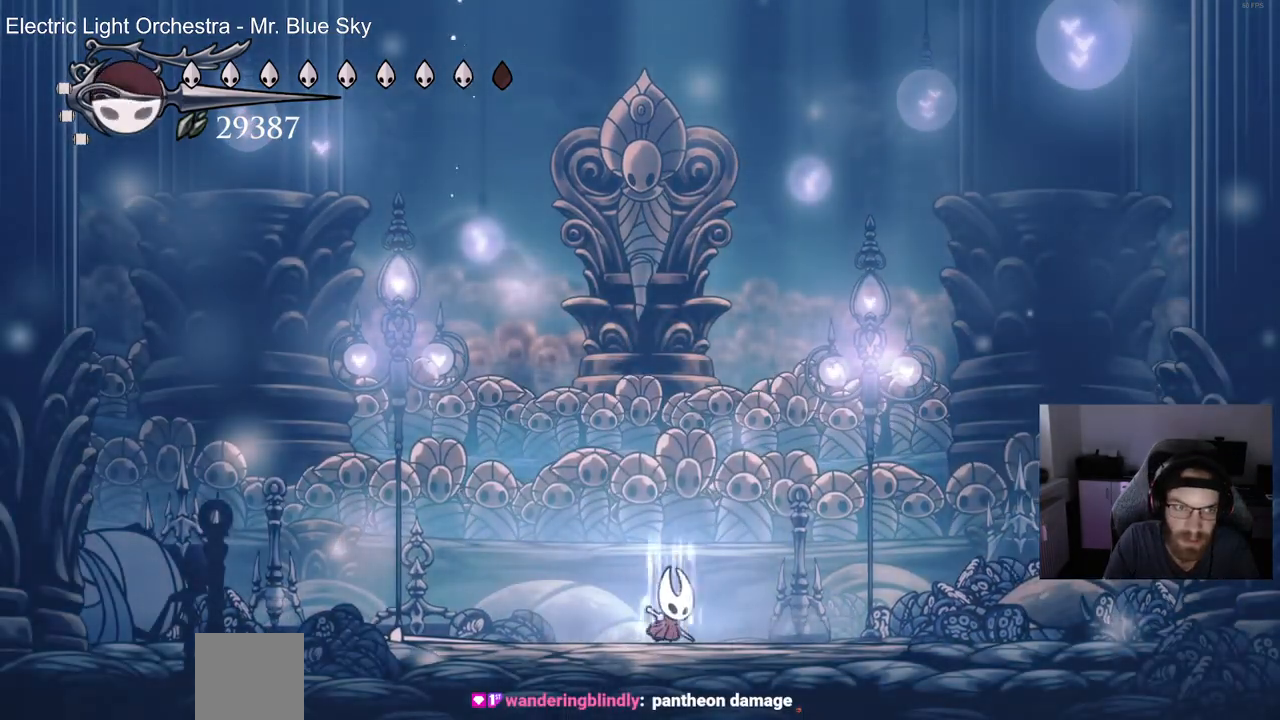
{"buttons": [], "left_stick": "center", "right_stick": "center"}
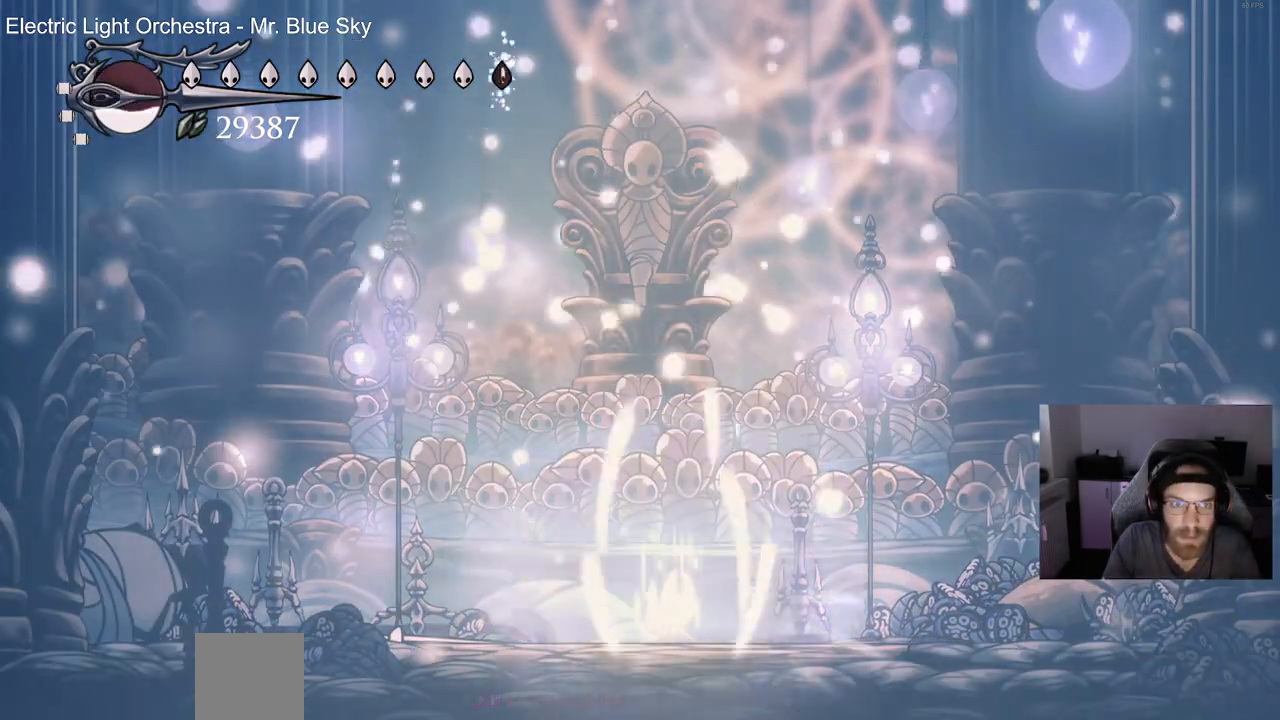
{"buttons": [], "left_stick": "center", "right_stick": "center", "events": []}
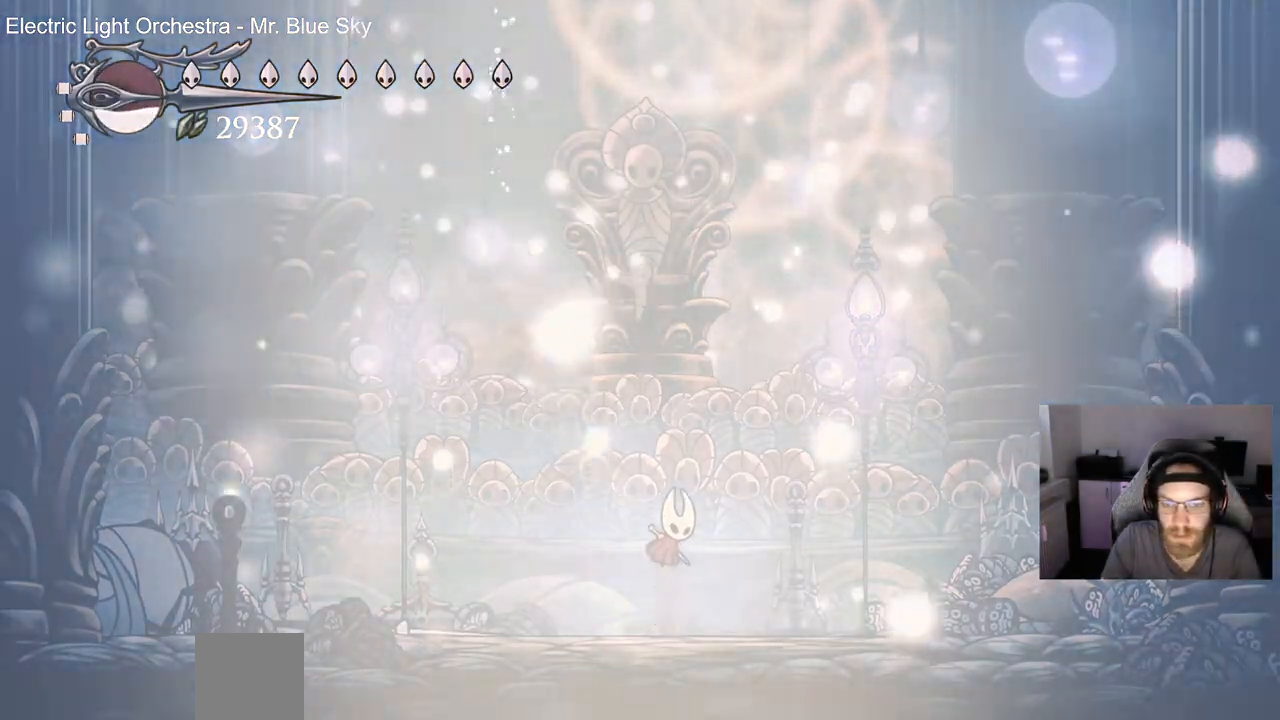
{"buttons": [], "left_stick": "center", "right_stick": "center", "events": [[167, "right_stick", "up-left"], [233, "right_stick", "center"]]}
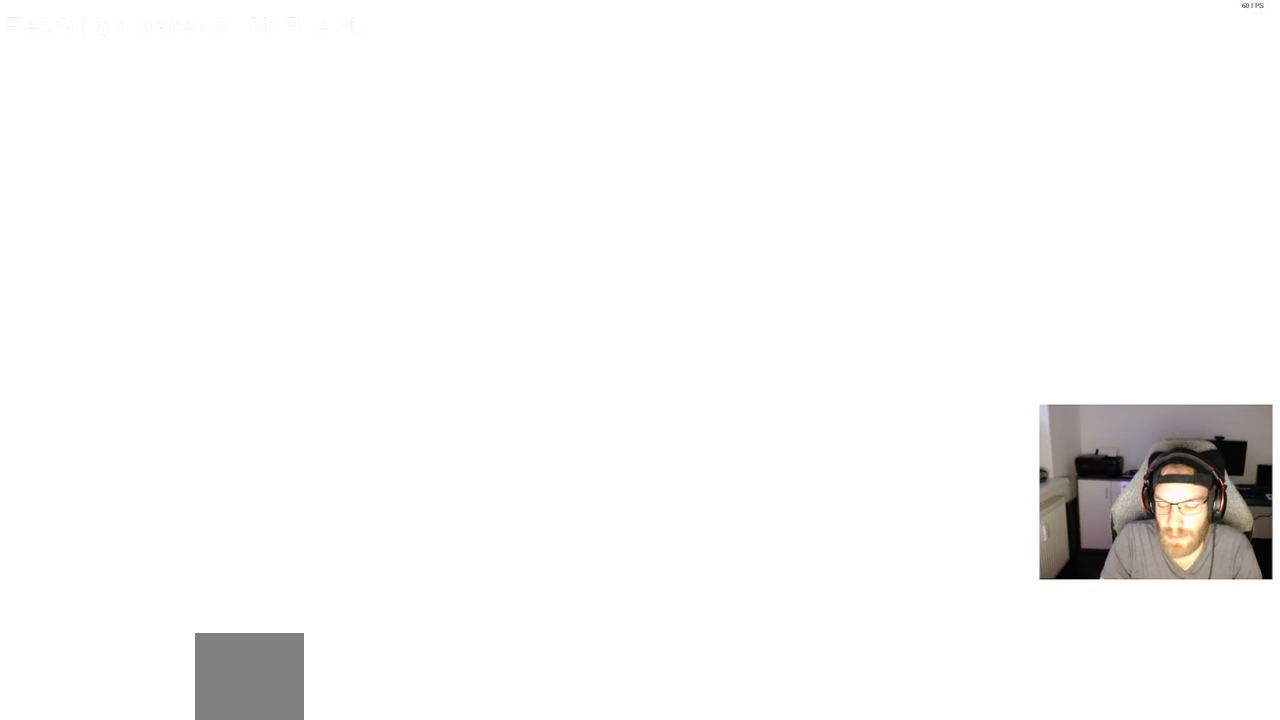
{"buttons": [], "left_stick": "center", "right_stick": "center", "events": []}
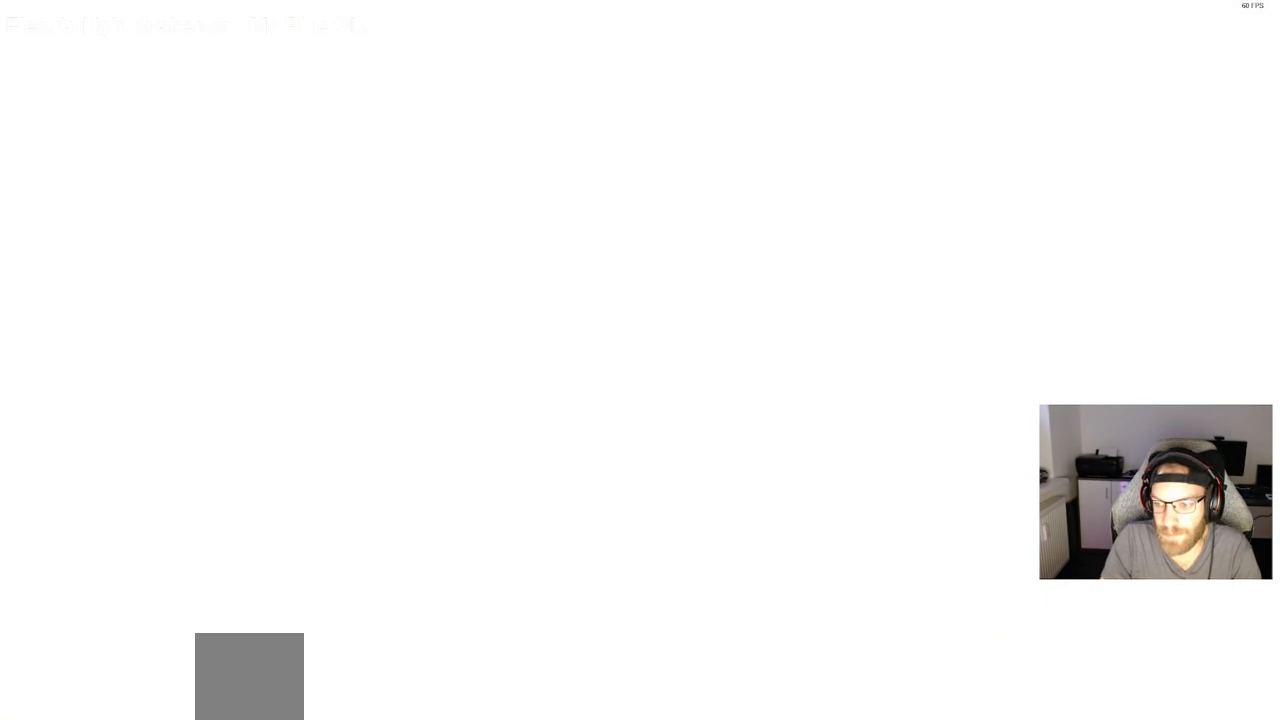
{"buttons": [], "left_stick": "center", "right_stick": "center", "events": []}
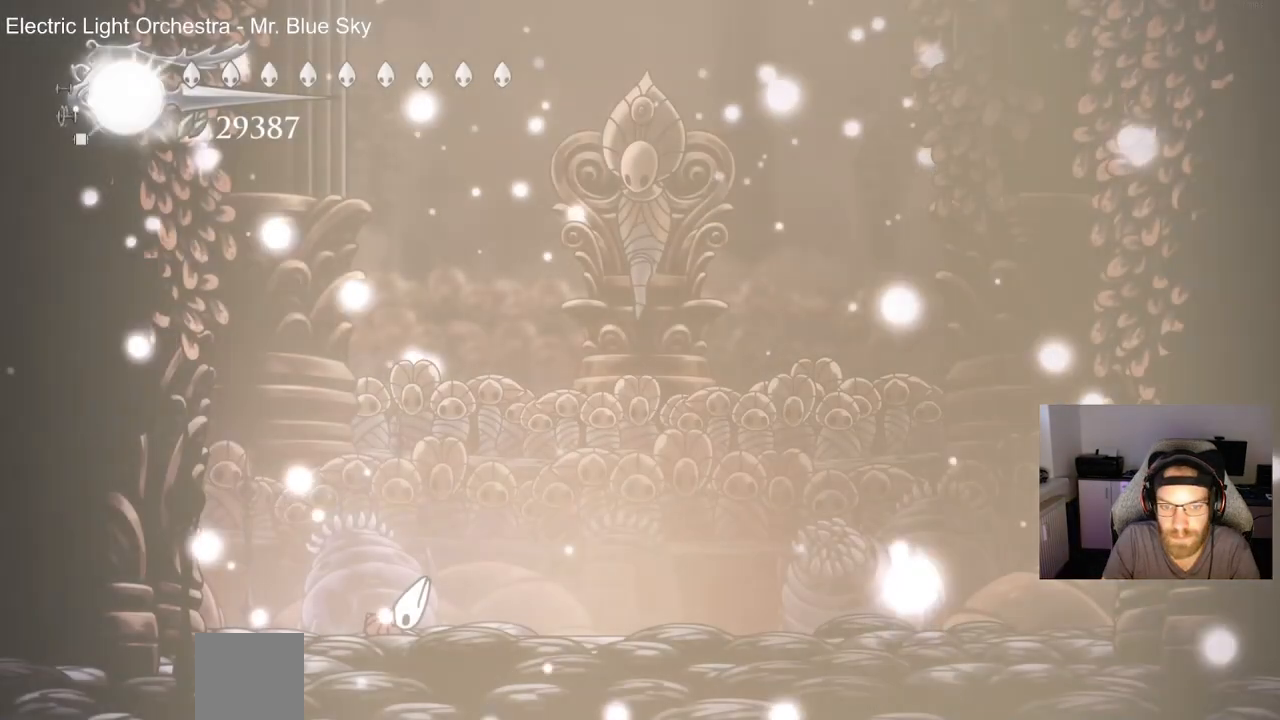
{"buttons": ["DPAD_RIGHT"], "left_stick": "center", "right_stick": "center", "events": [[367, "DPAD_RIGHT", "down"]]}
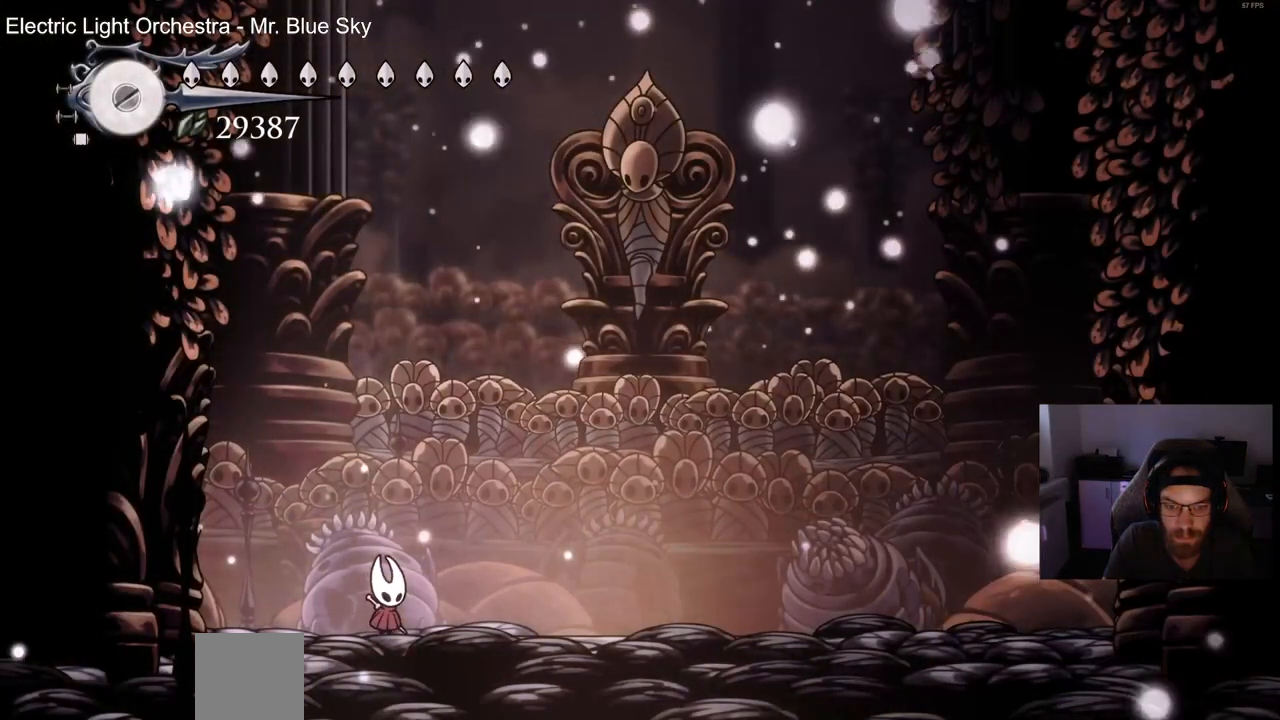
{"buttons": ["DPAD_RIGHT"], "left_stick": "center", "right_stick": "center", "events": [[50, "DPAD_RIGHT", "up"], [200, "DPAD_RIGHT", "down"]]}
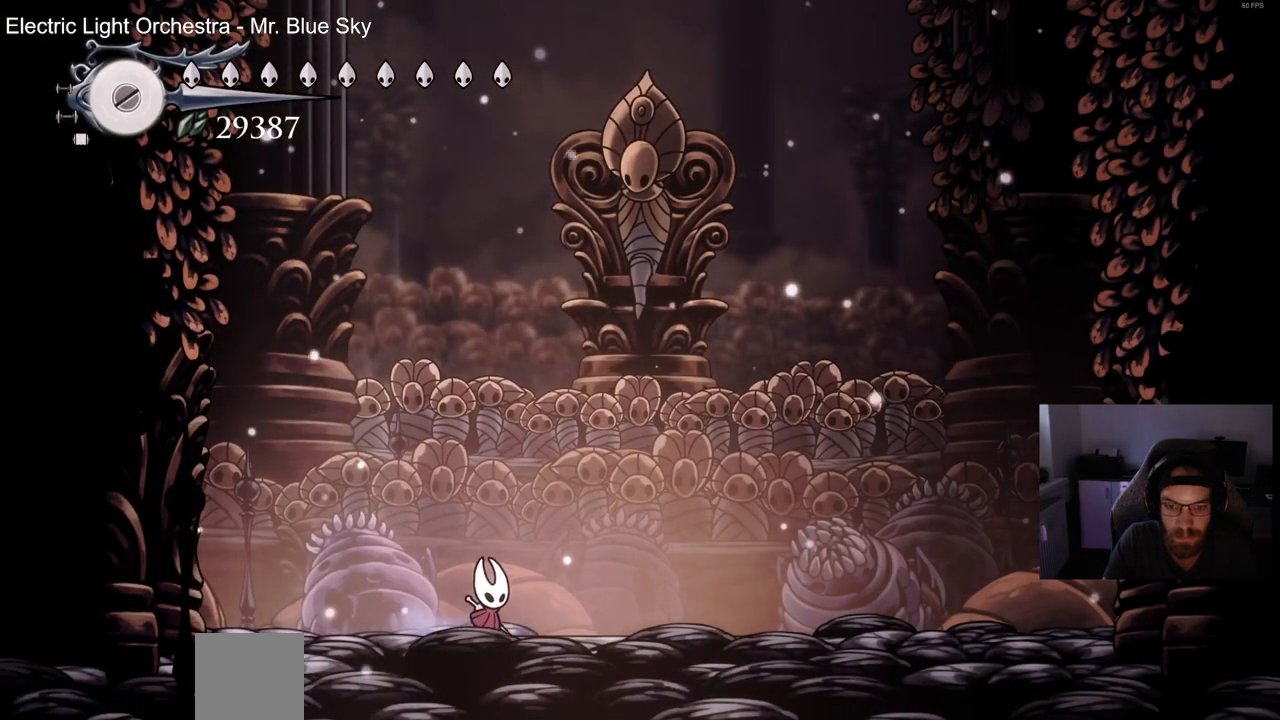
{"buttons": [], "left_stick": "center", "right_stick": "center", "events": [[67, "DPAD_RIGHT", "up"]]}
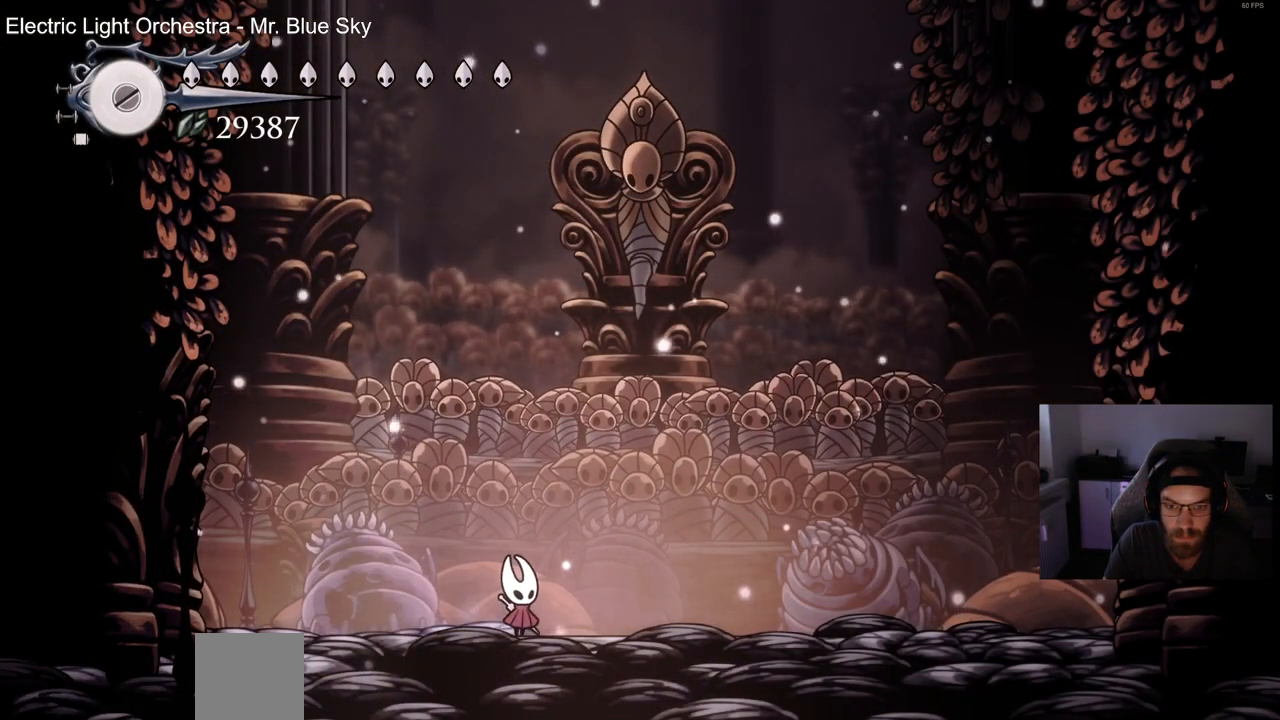
{"buttons": [], "left_stick": "center", "right_stick": "center", "events": []}
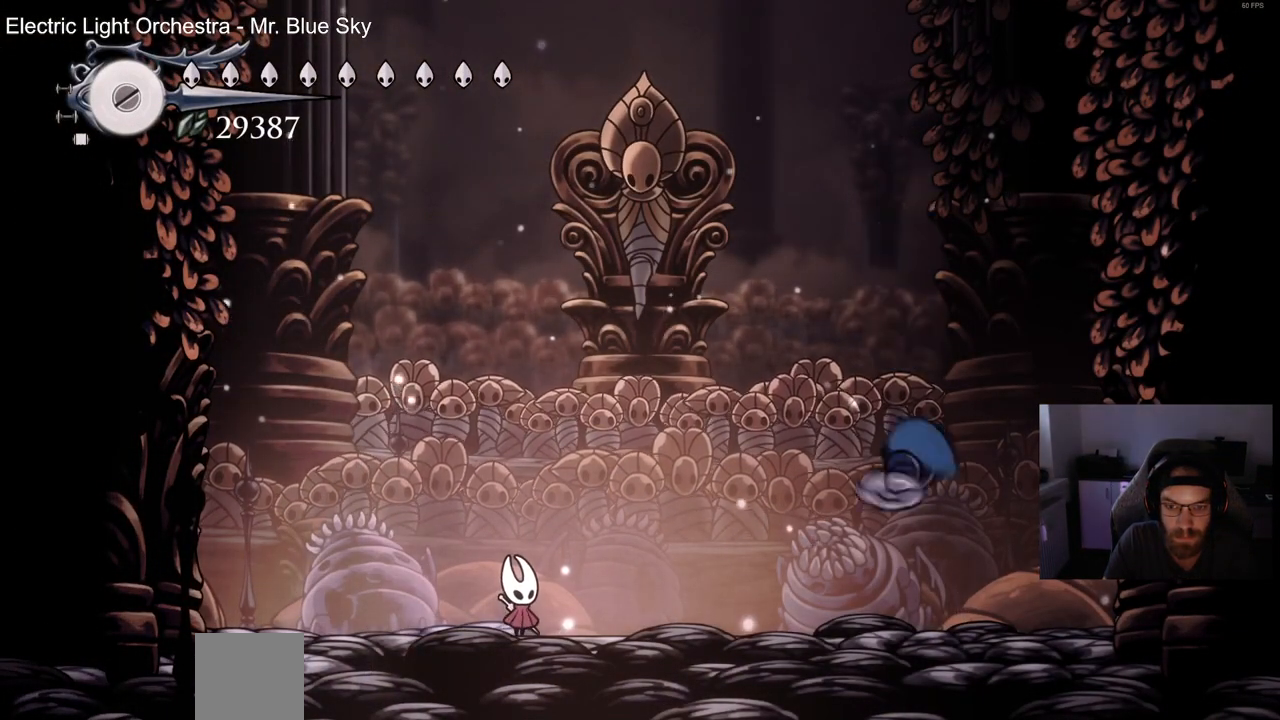
{"buttons": ["DPAD_RIGHT"], "left_stick": "center", "right_stick": "center", "events": [[33, "DPAD_RIGHT", "down"]]}
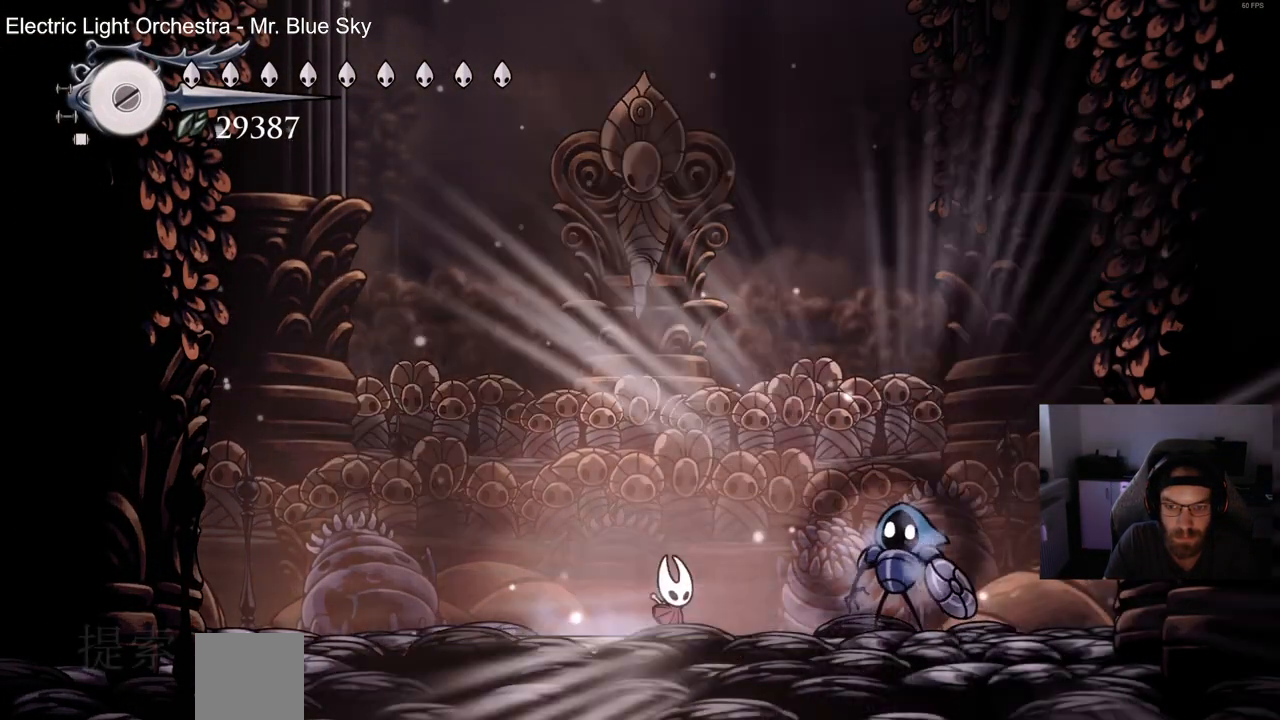
{"buttons": ["DPAD_LEFT"], "left_stick": "center", "right_stick": "center", "events": [[50, "DPAD_RIGHT", "up"], [133, "SQUARE", "down"], [233, "SQUARE", "up"], [400, "DPAD_LEFT", "down"]]}
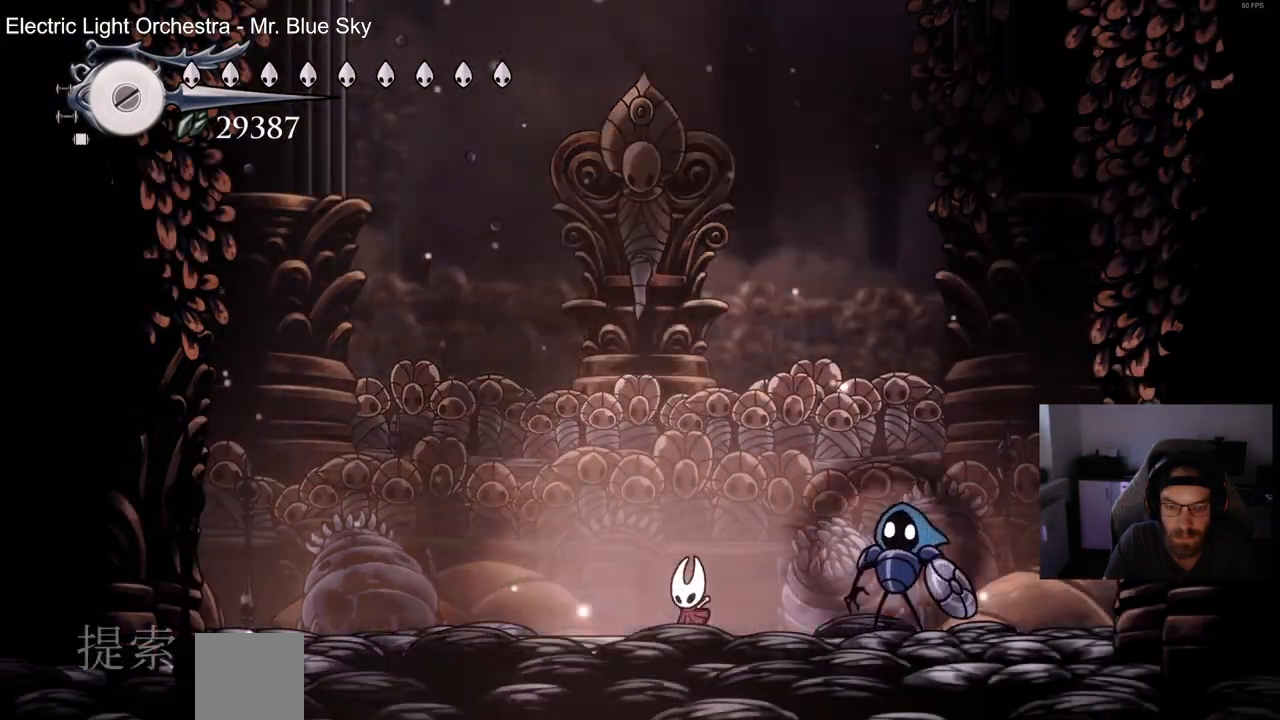
{"buttons": [], "left_stick": "center", "right_stick": "center", "events": [[283, "DPAD_LEFT", "up"]]}
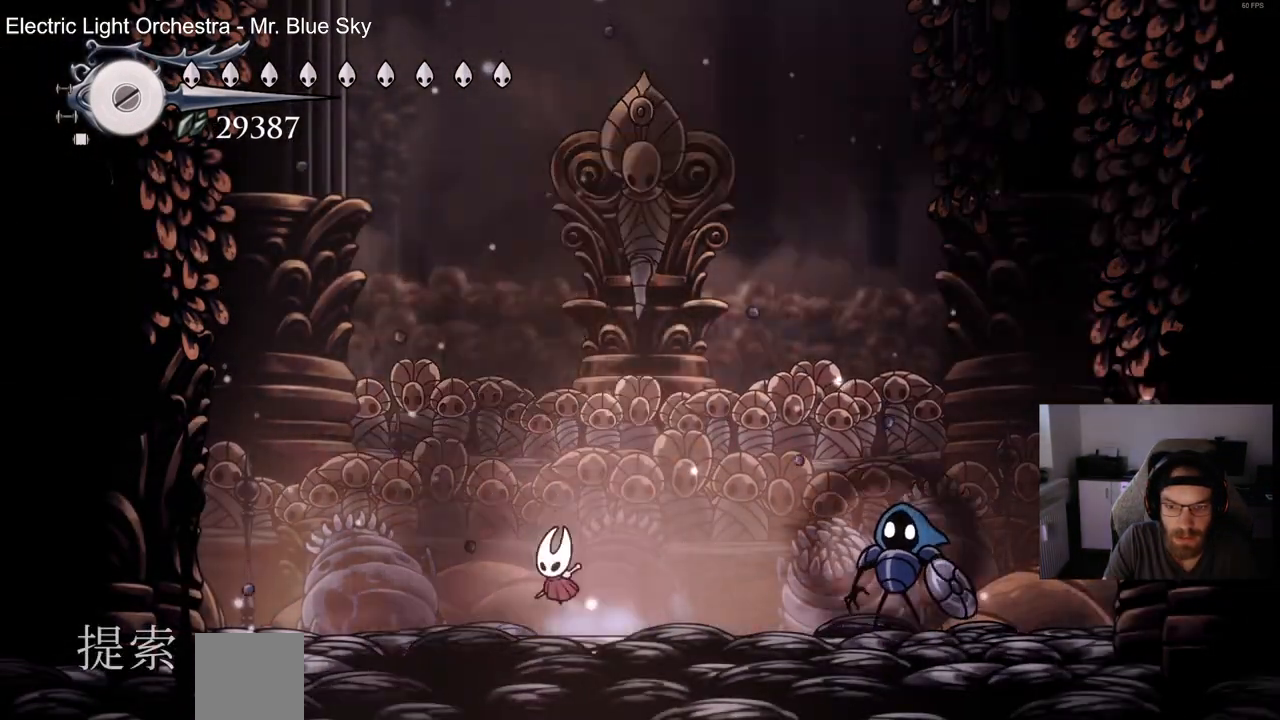
{"buttons": ["DPAD_RIGHT"], "left_stick": "center", "right_stick": "center", "events": [[100, "DPAD_LEFT", "down"], [233, "DPAD_LEFT", "up"], [350, "DPAD_RIGHT", "down"]]}
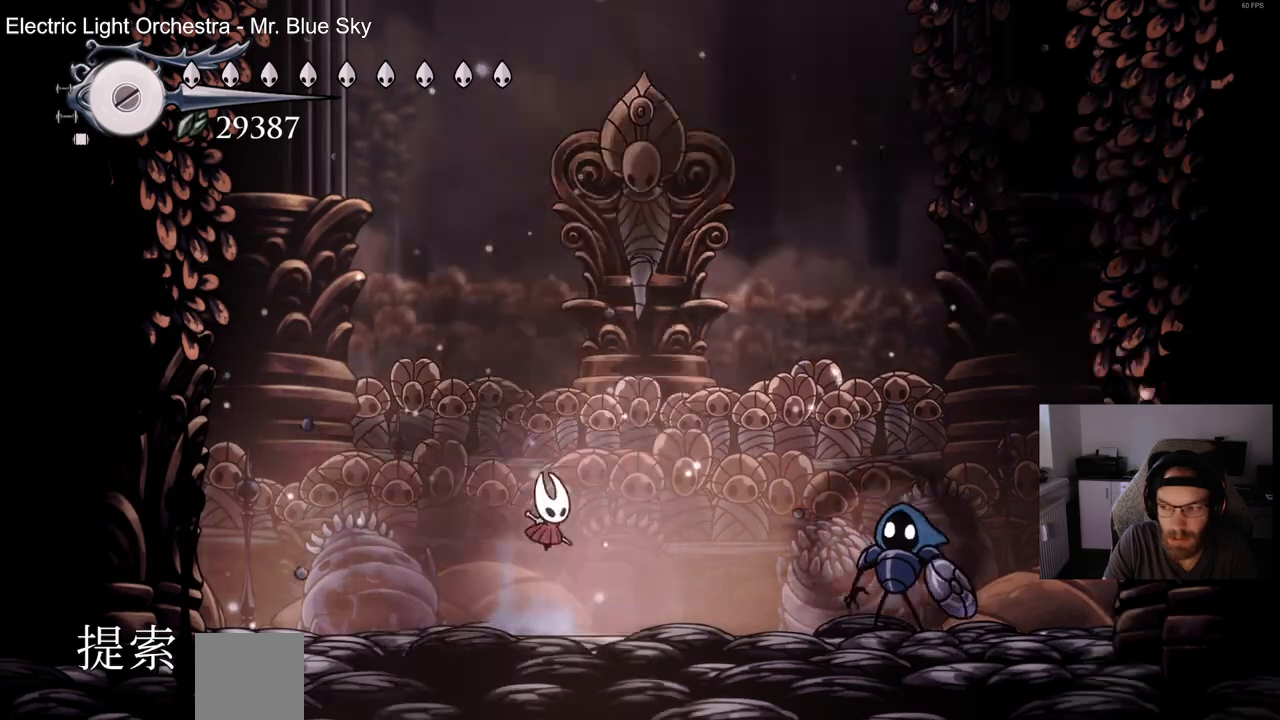
{"buttons": [], "left_stick": "center", "right_stick": "center", "events": [[33, "DPAD_RIGHT", "up"]]}
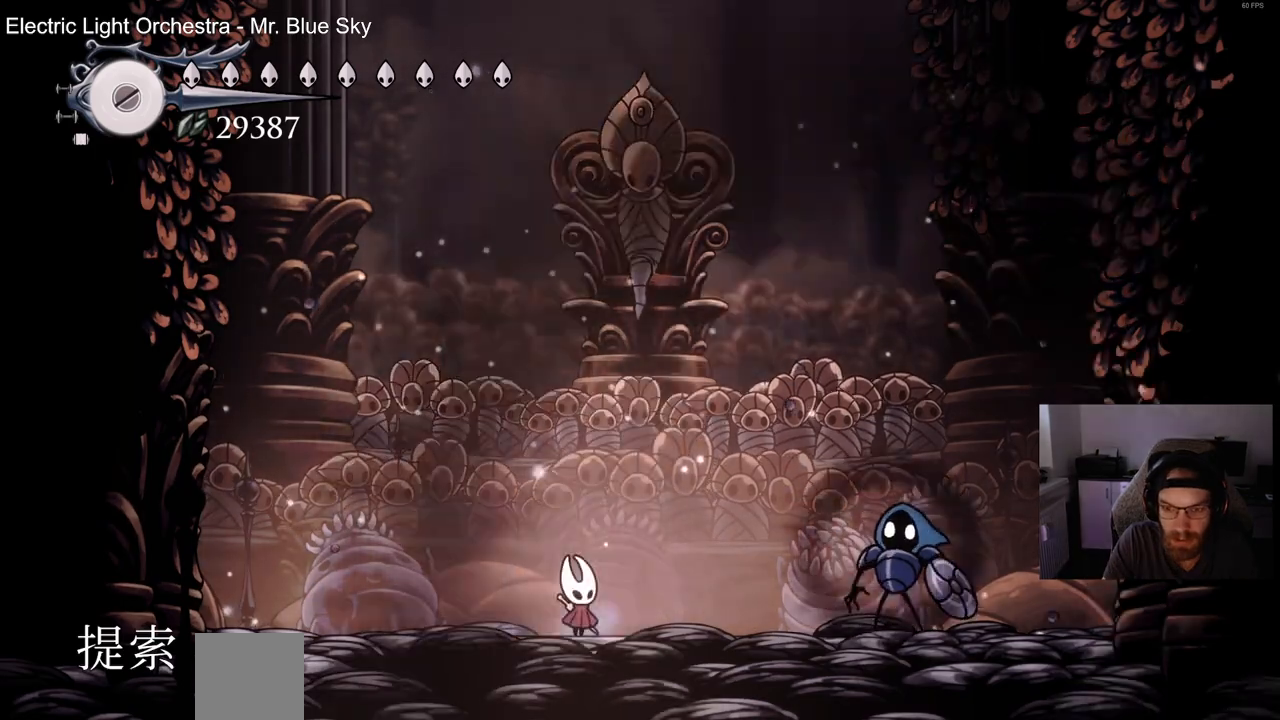
{"buttons": [], "left_stick": "center", "right_stick": "up-left", "events": [[17, "right_stick", "up-left"], [33, "DPAD_LEFT", "down"], [233, "DPAD_LEFT", "up"]]}
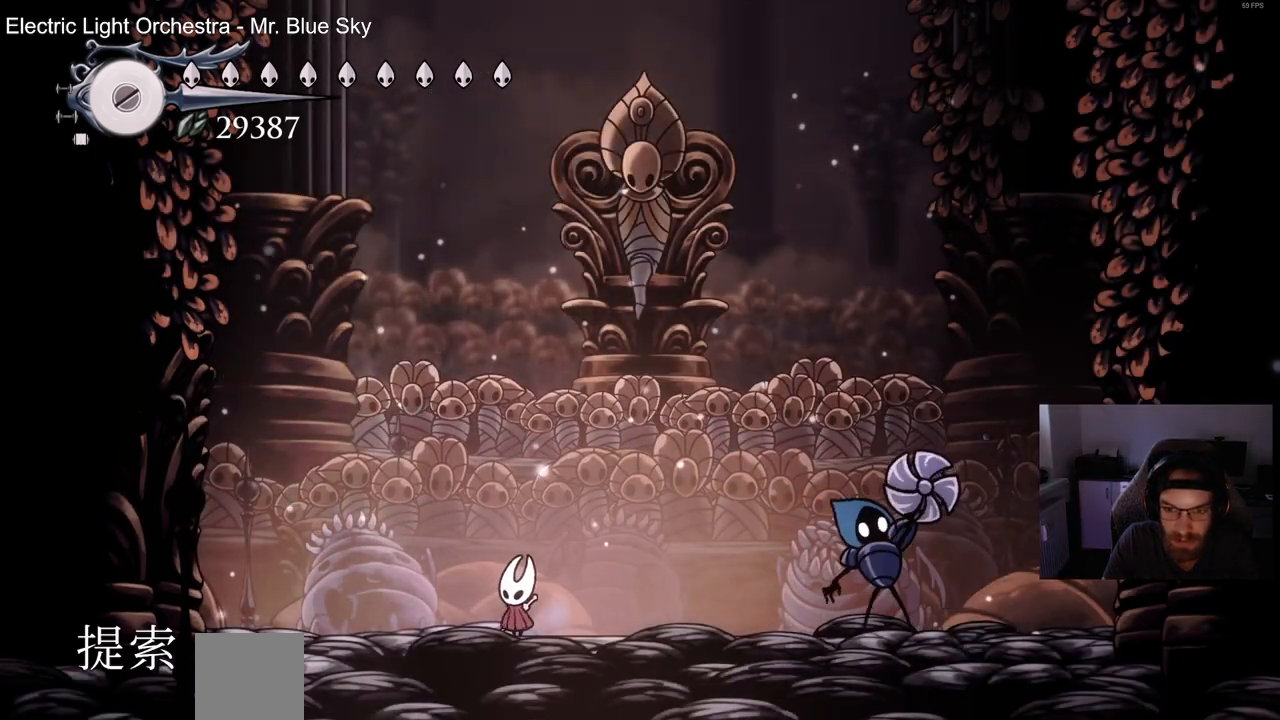
{"buttons": [], "left_stick": "center", "right_stick": "up-left", "events": []}
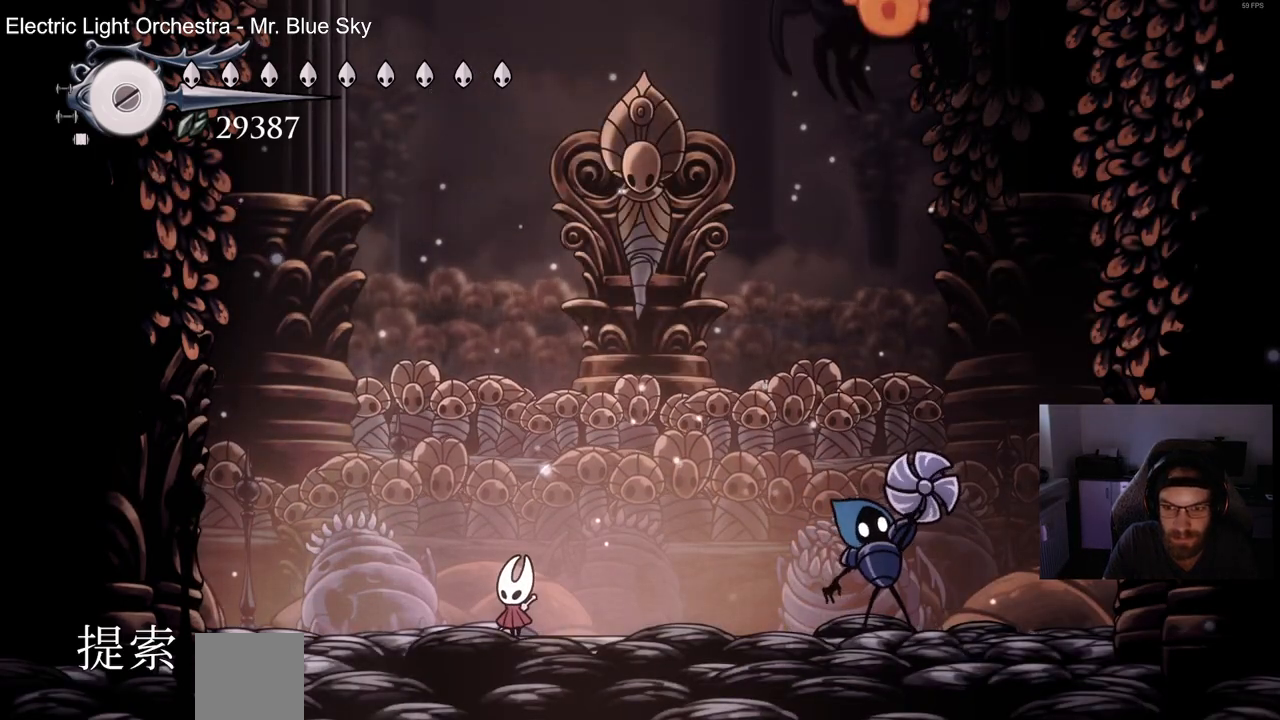
{"buttons": [], "left_stick": "center", "right_stick": "up-left", "events": []}
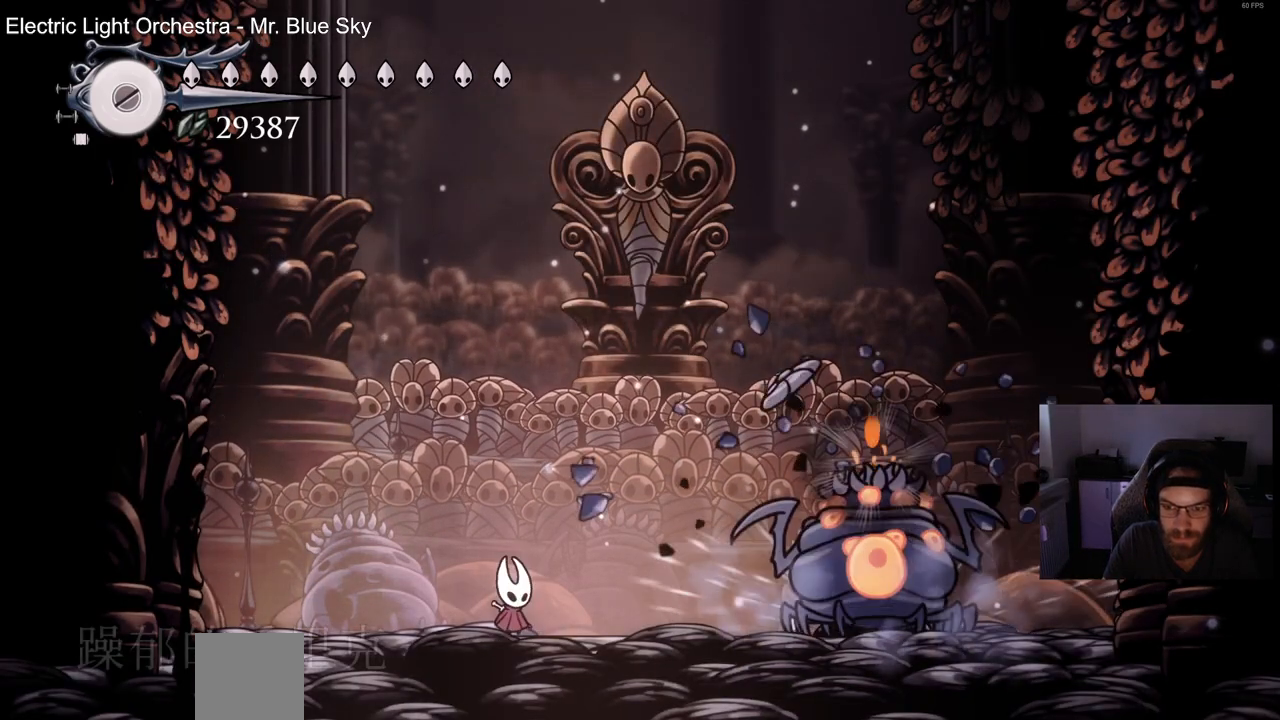
{"buttons": [], "left_stick": "center", "right_stick": "up-left", "events": [[100, "DPAD_RIGHT", "down"], [467, "DPAD_RIGHT", "up"]]}
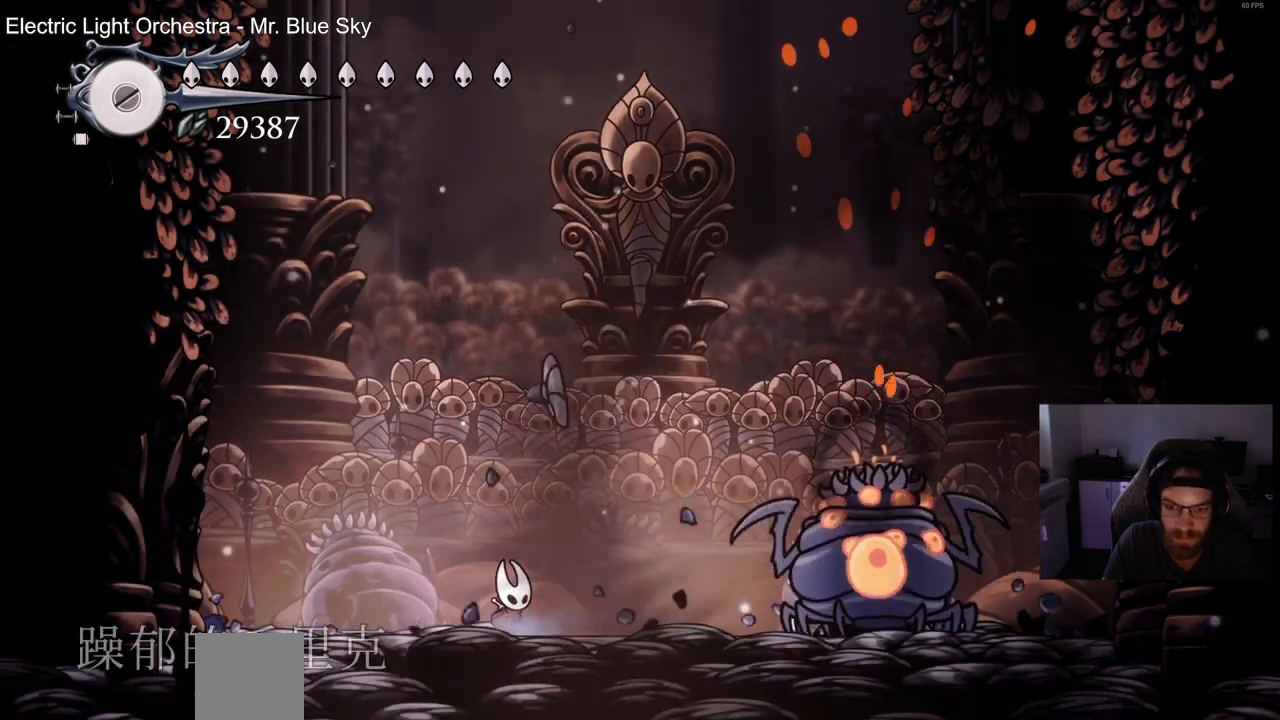
{"buttons": ["DPAD_RIGHT"], "left_stick": "center", "right_stick": "up-left", "events": [[483, "DPAD_RIGHT", "down"]]}
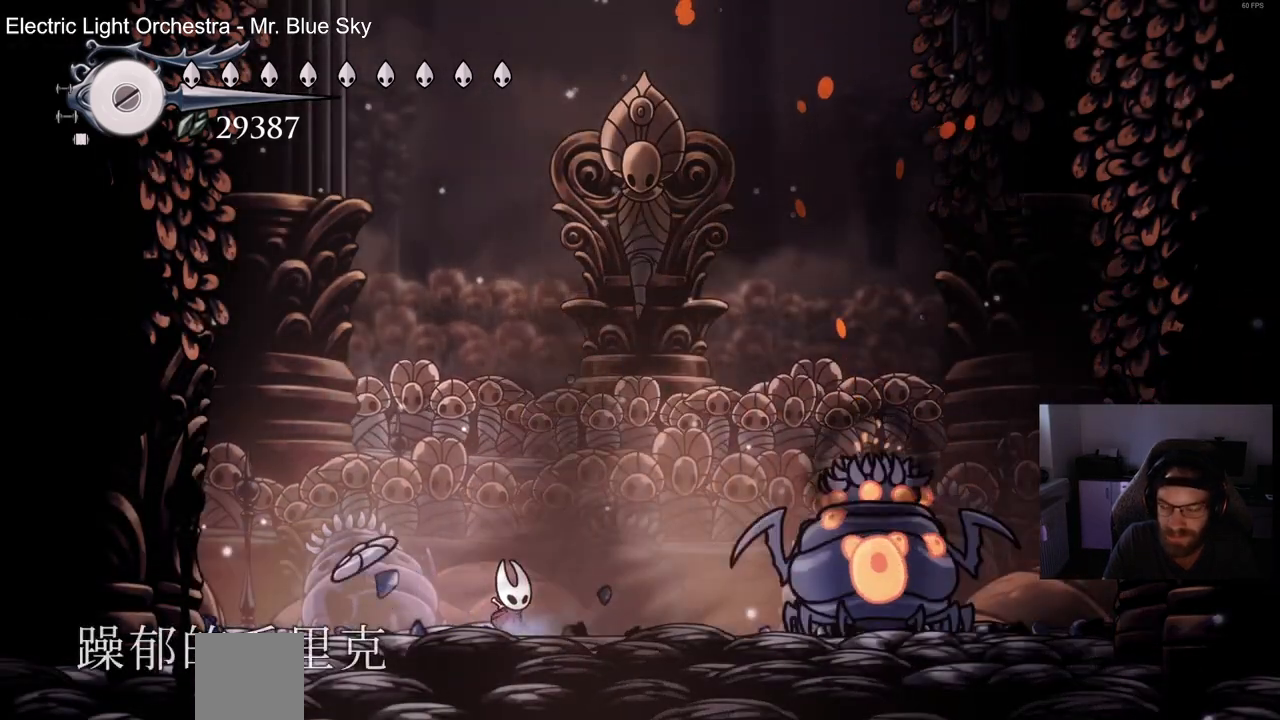
{"buttons": ["DPAD_RIGHT"], "left_stick": "center", "right_stick": "up-left"}